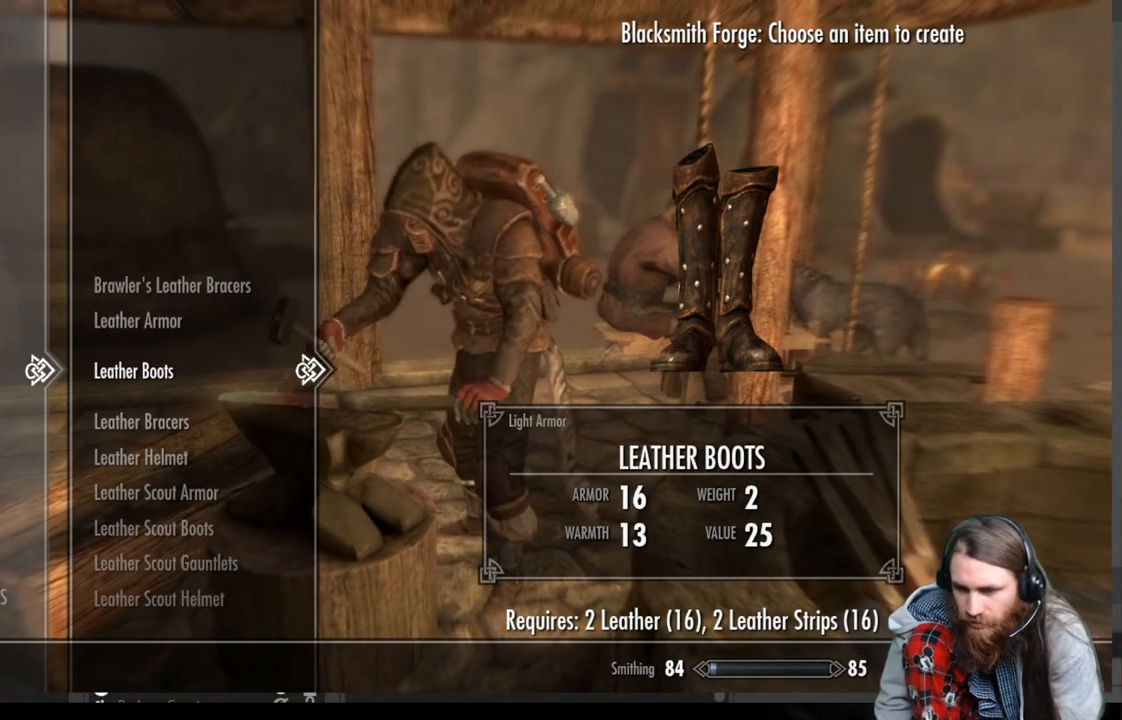
Gameplay with a controller (Xbox layout); each line is a JSON object with the inputs held at the frame after it. "events" lists button and stick changes between this image and that frame as [ms after this image, input, new state], when the widget could be followed in between.
{"buttons": ["DPAD_UP"], "left_stick": "center", "right_stick": "center", "events": [[100, "DPAD_DOWN", "down"], [200, "DPAD_DOWN", "up"], [500, "DPAD_UP", "down"]]}
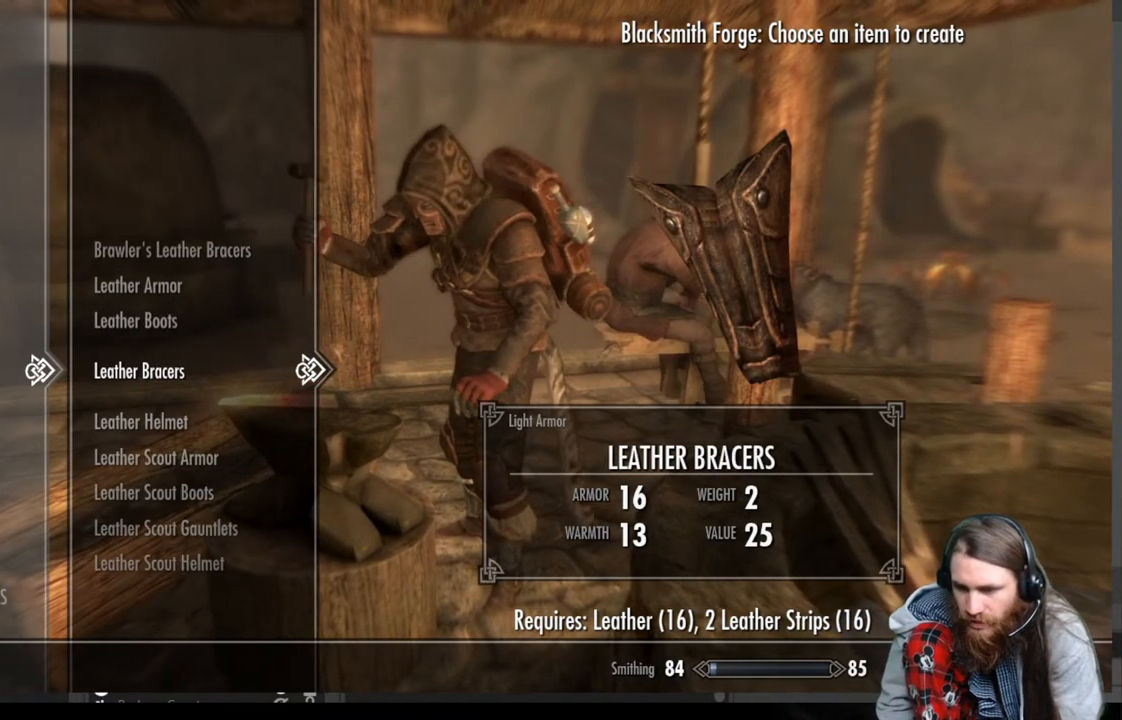
{"buttons": ["DPAD_DOWN"], "left_stick": "center", "right_stick": "center", "events": [[133, "DPAD_UP", "up"], [417, "DPAD_DOWN", "down"]]}
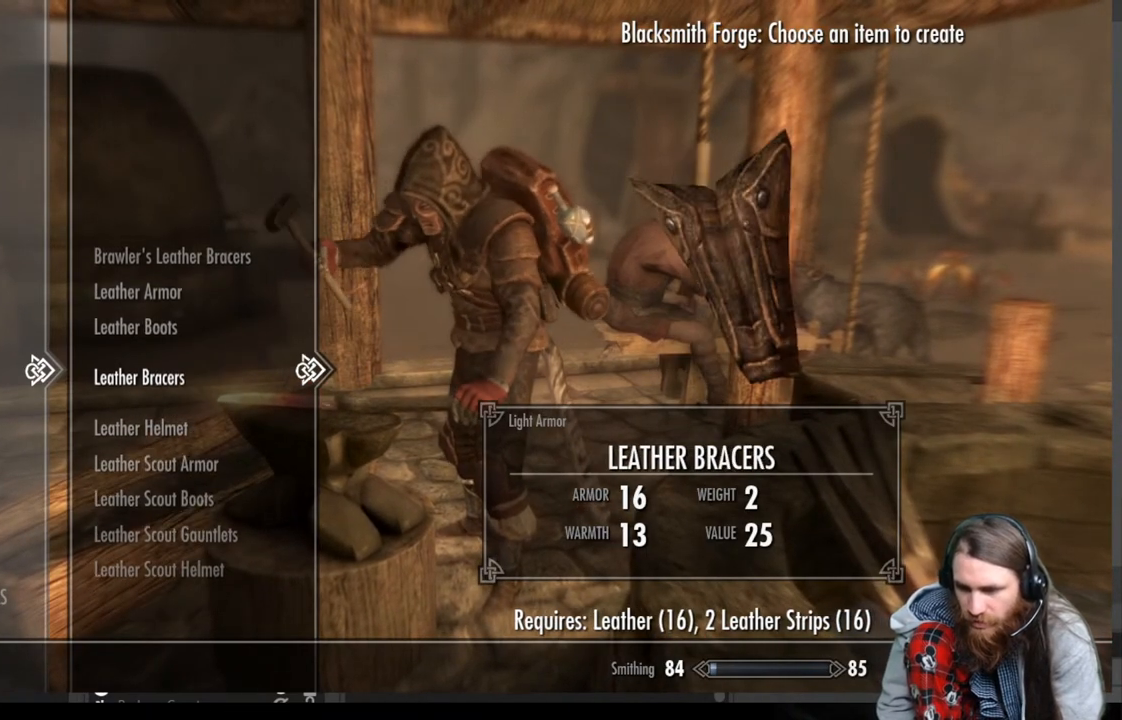
{"buttons": [], "left_stick": "center", "right_stick": "center", "events": [[67, "DPAD_DOWN", "up"]]}
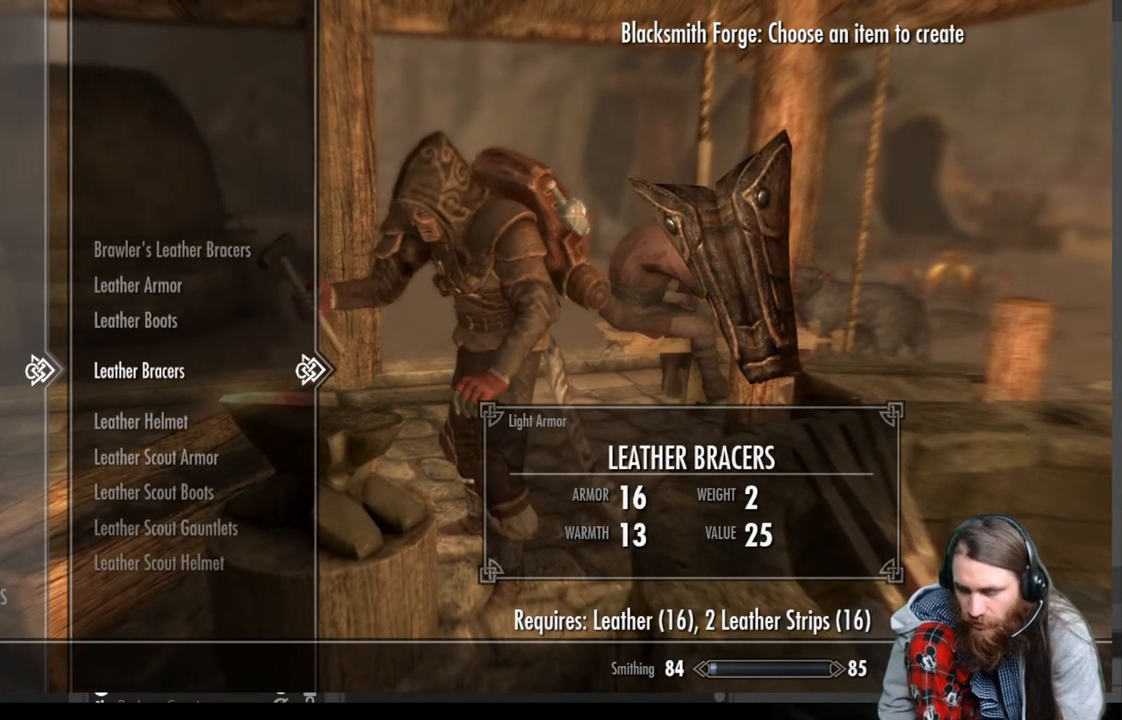
{"buttons": [], "left_stick": "center", "right_stick": "center", "events": []}
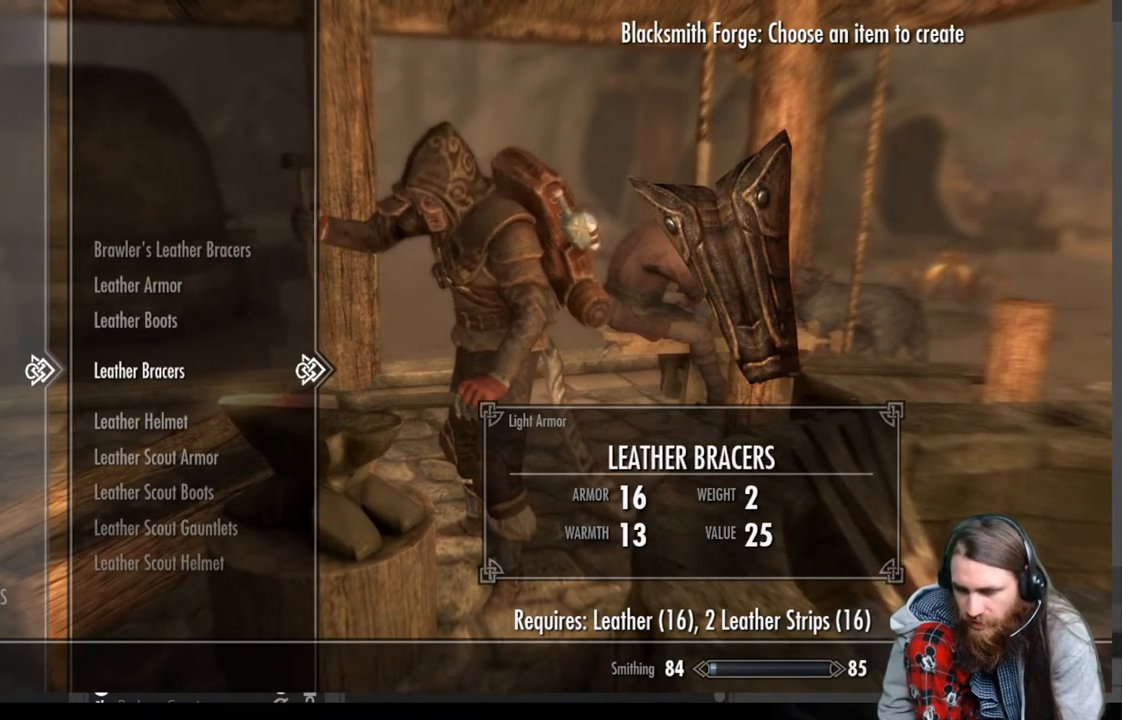
{"buttons": [], "left_stick": "center", "right_stick": "center", "events": []}
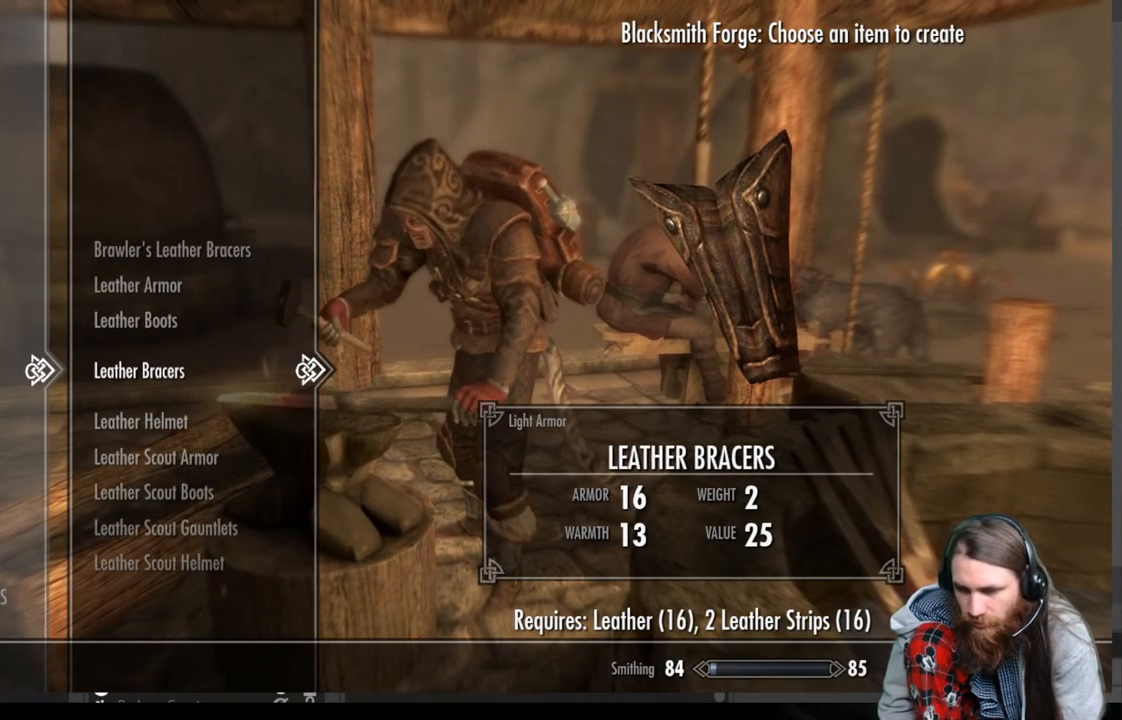
{"buttons": [], "left_stick": "center", "right_stick": "center", "events": []}
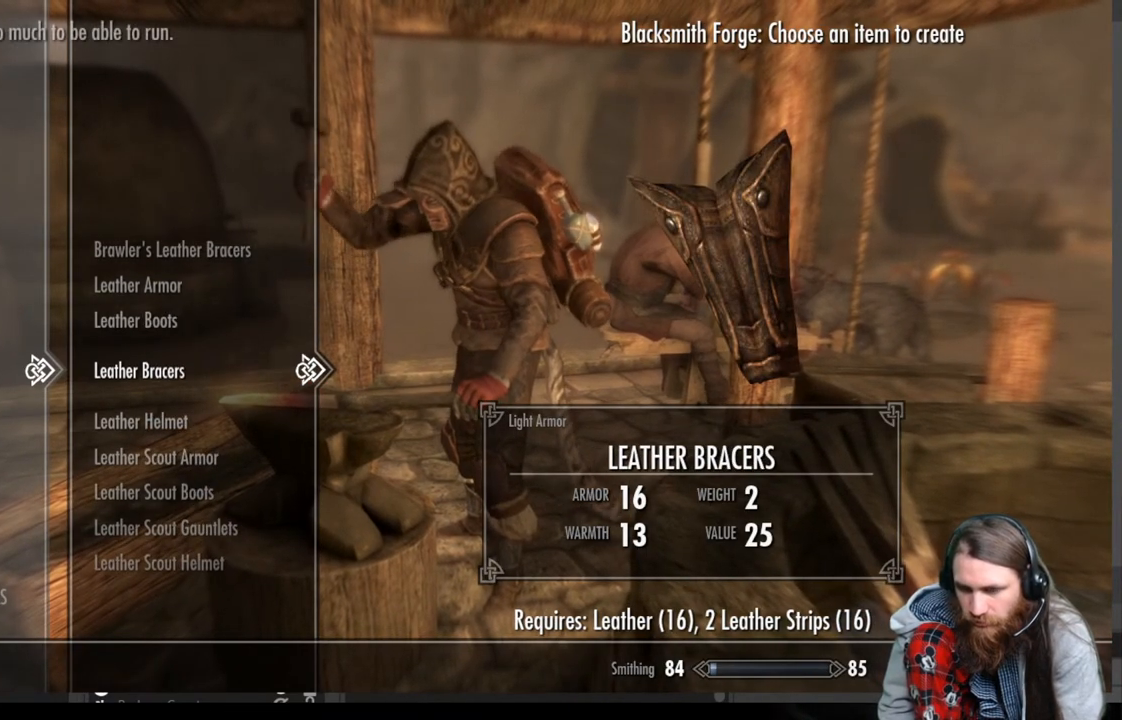
{"buttons": [], "left_stick": "center", "right_stick": "center", "events": []}
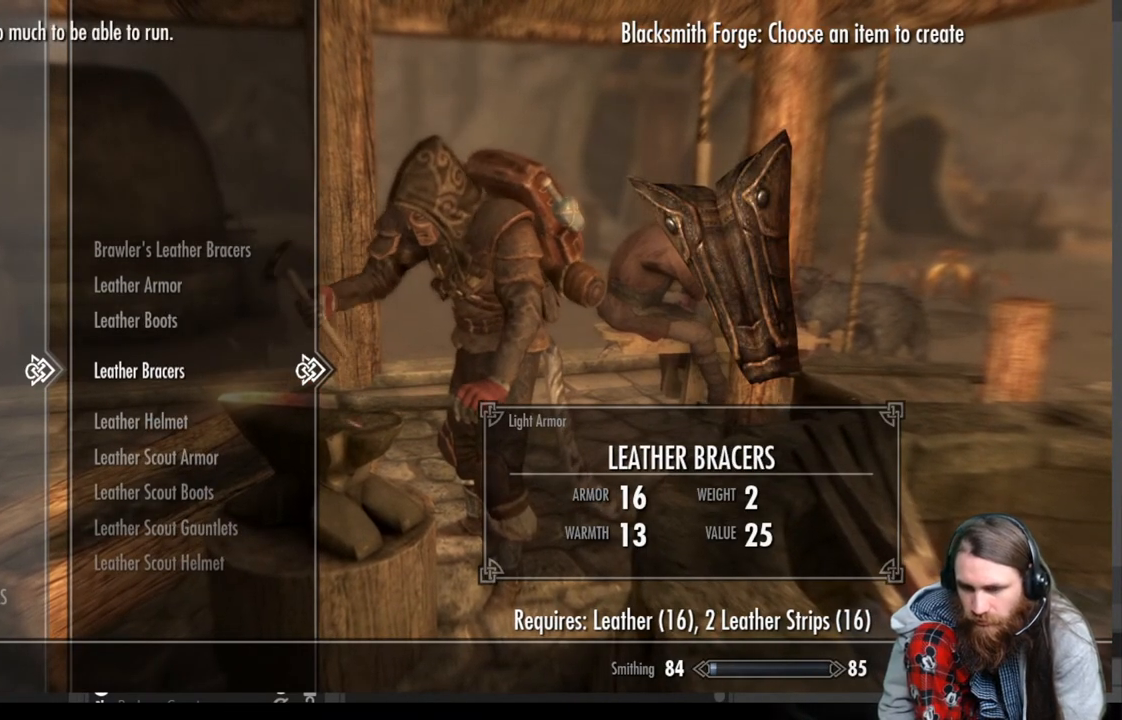
{"buttons": [], "left_stick": "center", "right_stick": "center", "events": []}
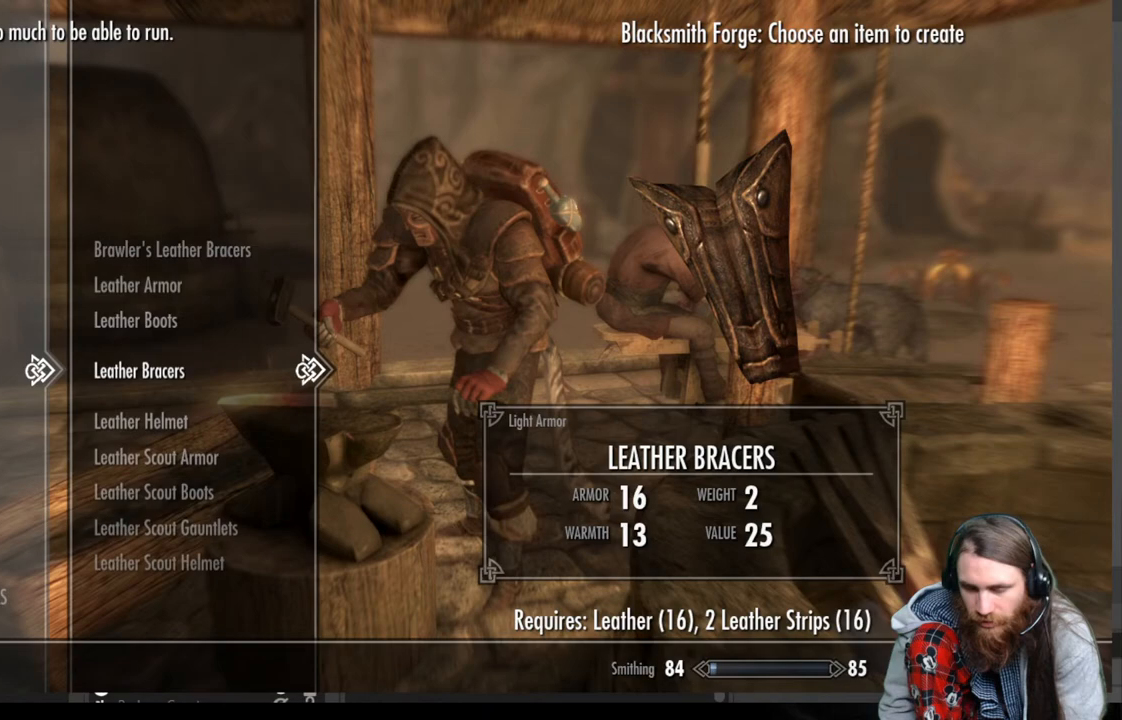
{"buttons": [], "left_stick": "center", "right_stick": "center", "events": []}
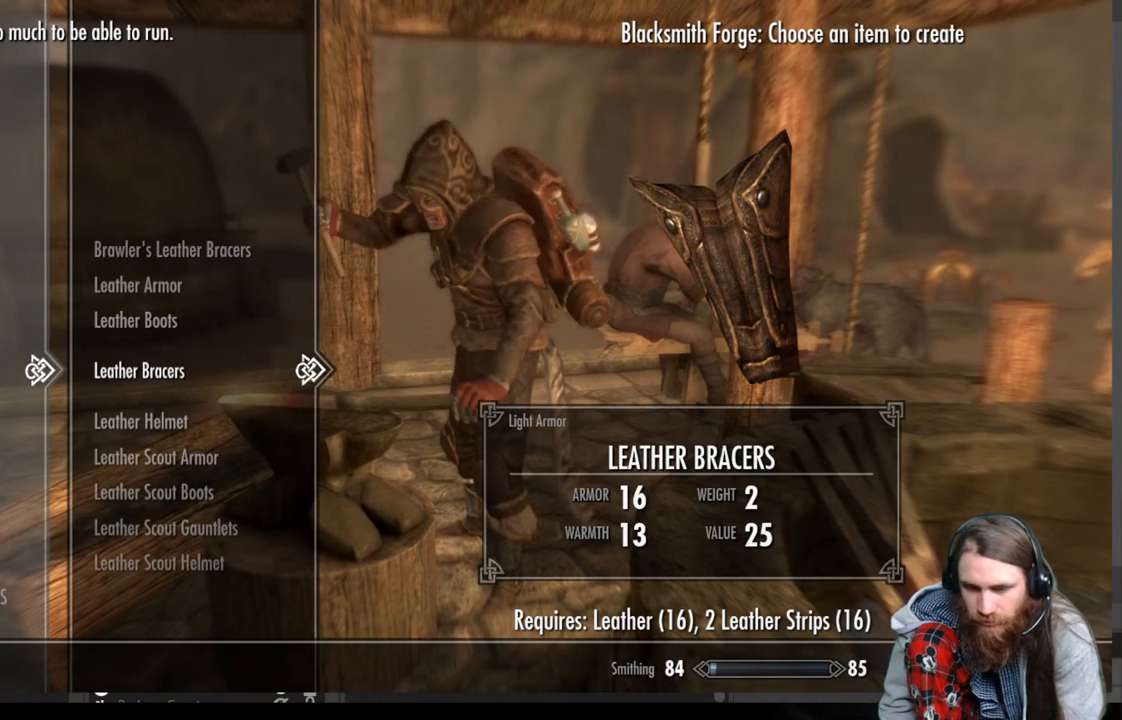
{"buttons": [], "left_stick": "center", "right_stick": "center", "events": [[267, "A", "down"], [317, "A", "up"], [400, "A", "down"], [500, "A", "up"]]}
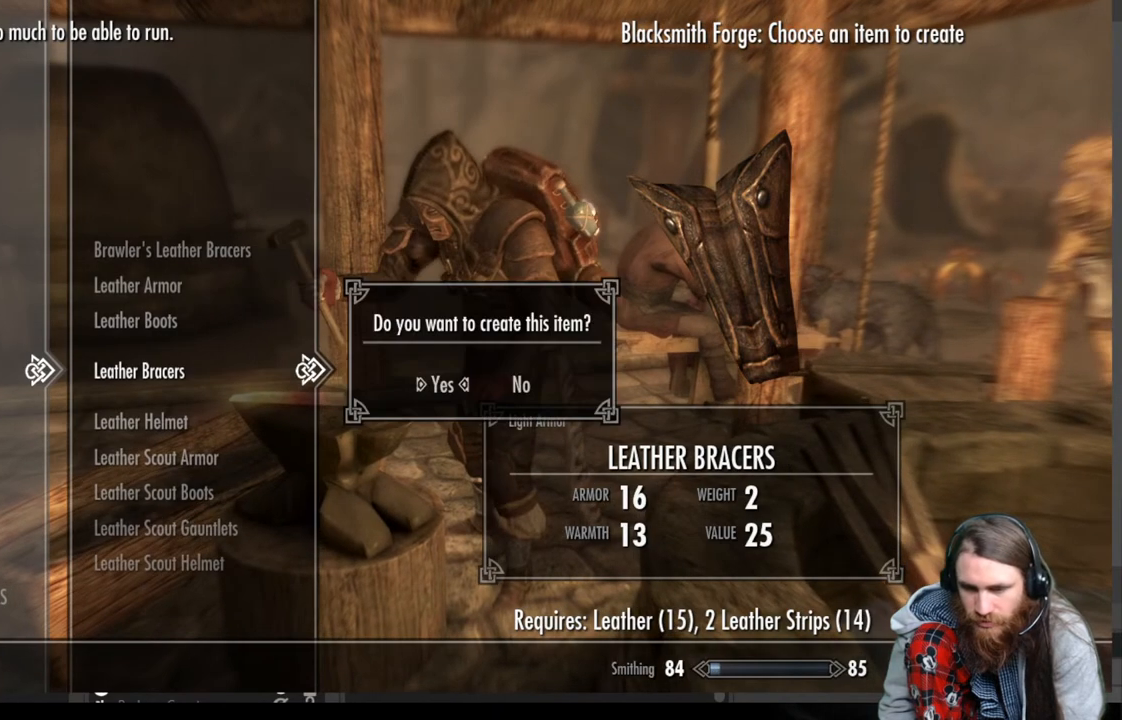
{"buttons": [], "left_stick": "center", "right_stick": "center", "events": [[83, "A", "down"], [150, "A", "up"], [233, "A", "down"], [317, "A", "up"], [433, "A", "down"], [483, "A", "up"]]}
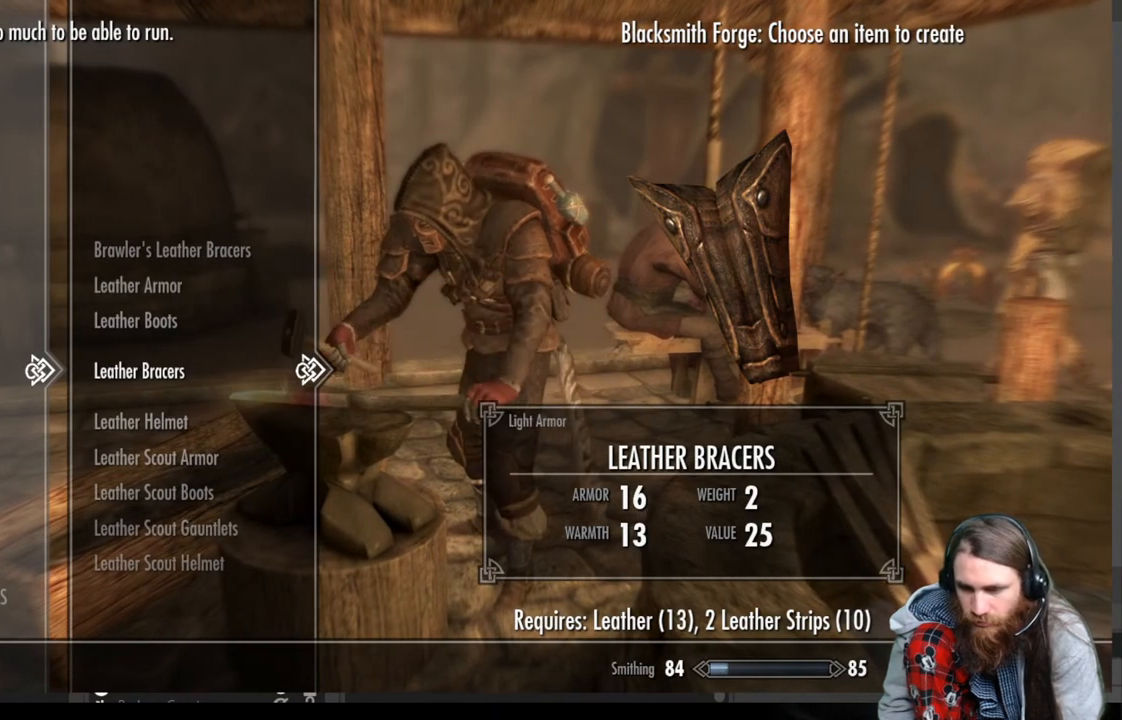
{"buttons": [], "left_stick": "center", "right_stick": "center", "events": [[83, "A", "down"], [117, "A", "up"], [250, "A", "down"], [350, "A", "up"]]}
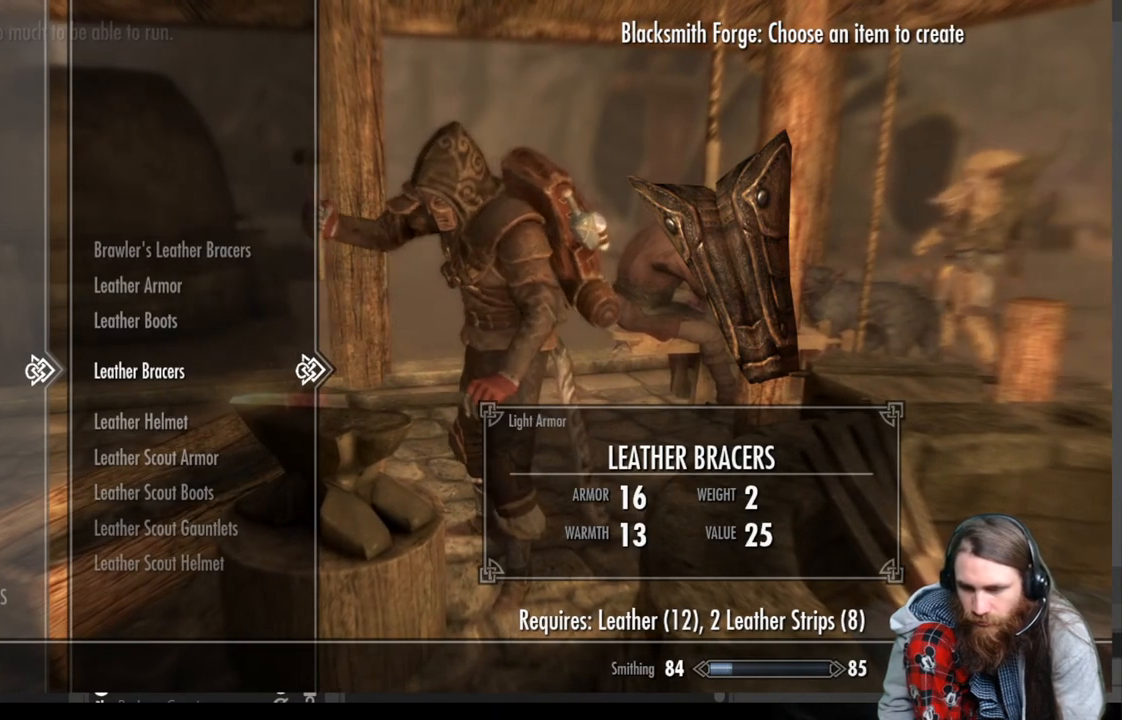
{"buttons": [], "left_stick": "center", "right_stick": "center", "events": []}
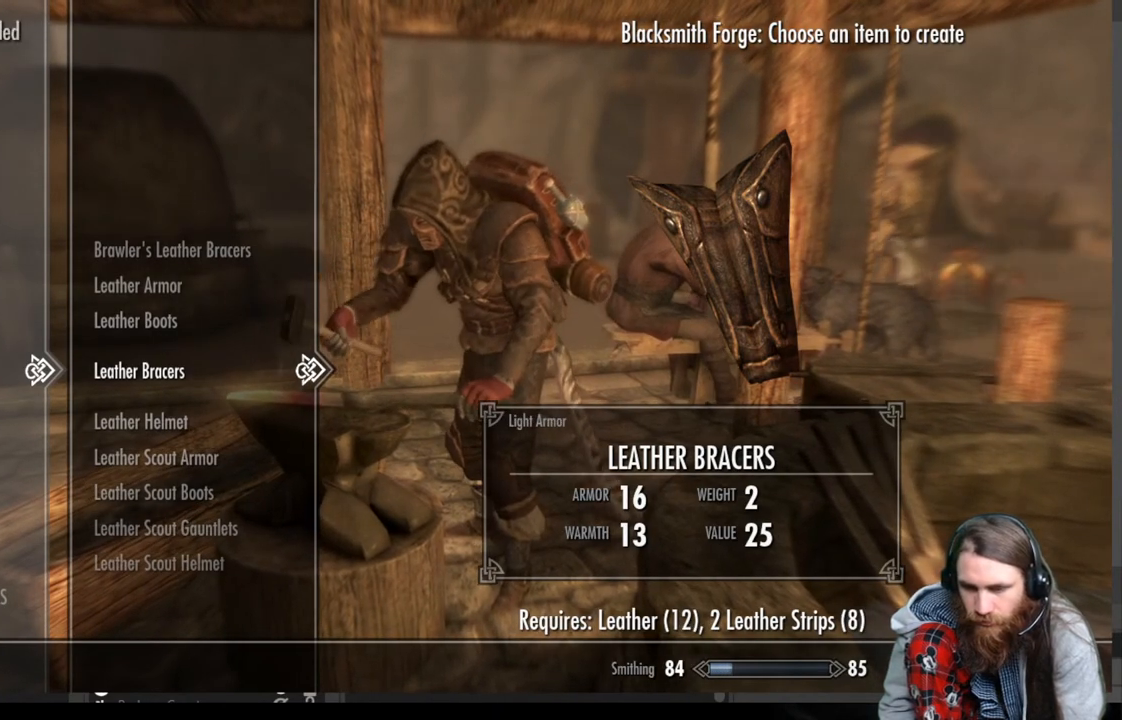
{"buttons": [], "left_stick": "center", "right_stick": "center", "events": [[17, "DPAD_UP", "down"], [133, "DPAD_UP", "up"], [300, "DPAD_UP", "down"], [417, "DPAD_UP", "up"]]}
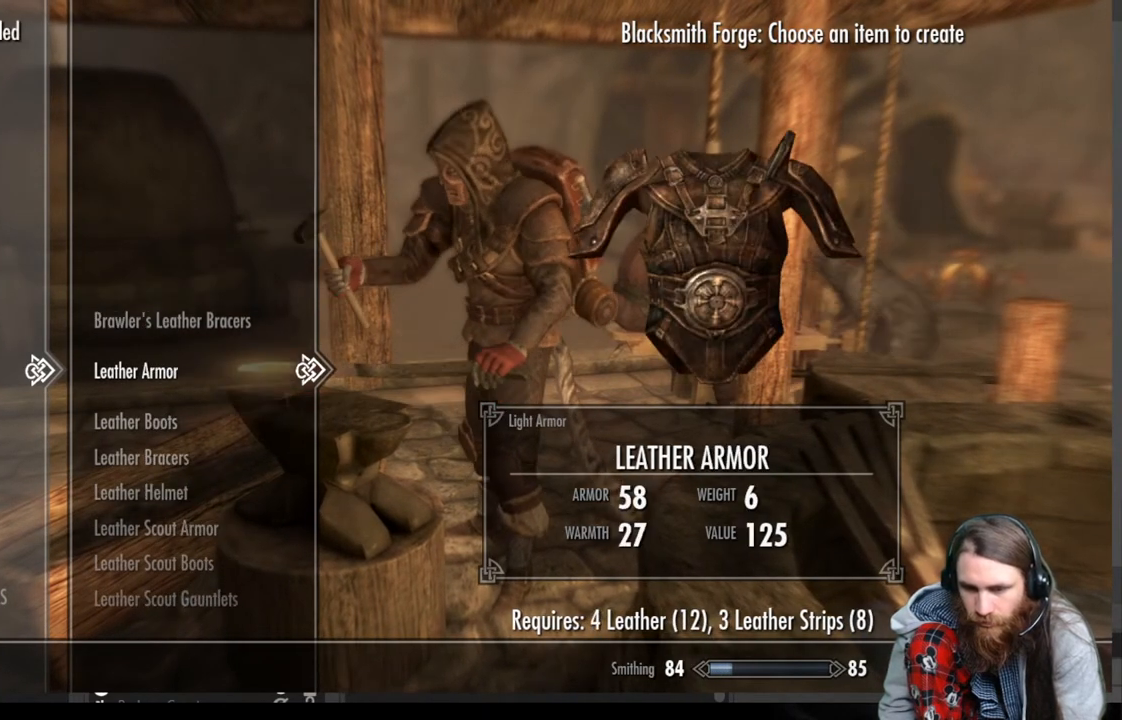
{"buttons": ["DPAD_DOWN"], "left_stick": "center", "right_stick": "center", "events": [[233, "DPAD_DOWN", "down"], [333, "DPAD_DOWN", "up"], [417, "DPAD_DOWN", "down"]]}
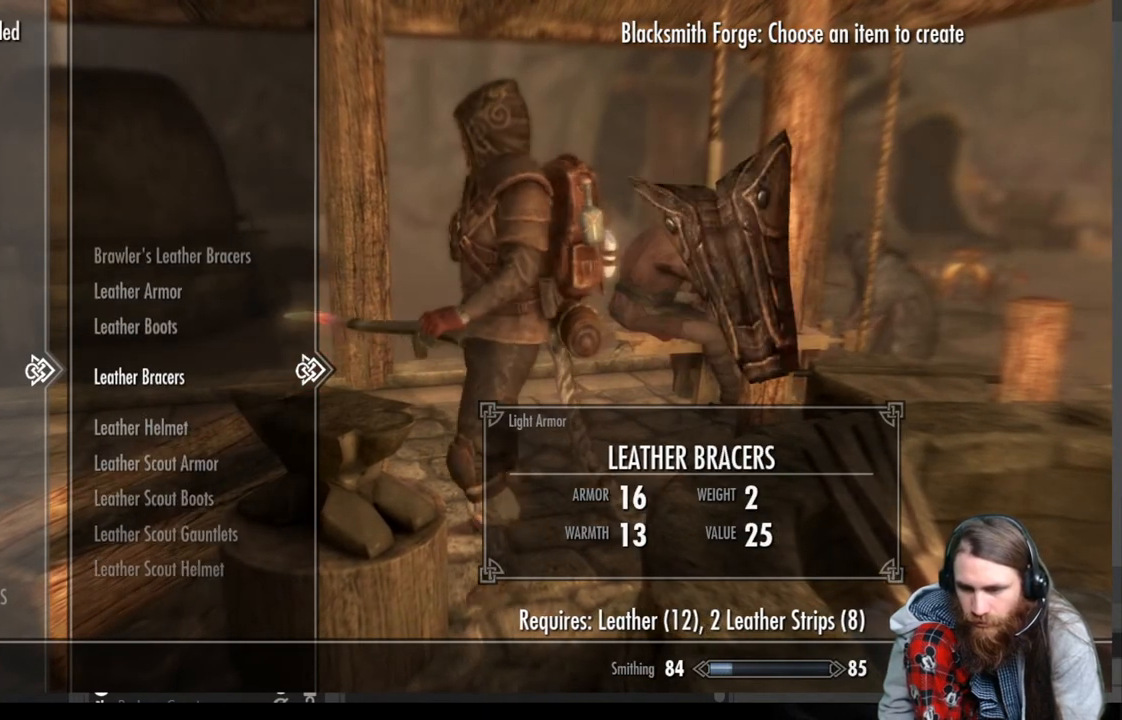
{"buttons": [], "left_stick": "center", "right_stick": "center", "events": [[33, "DPAD_DOWN", "up"], [117, "DPAD_DOWN", "down"], [250, "DPAD_DOWN", "up"]]}
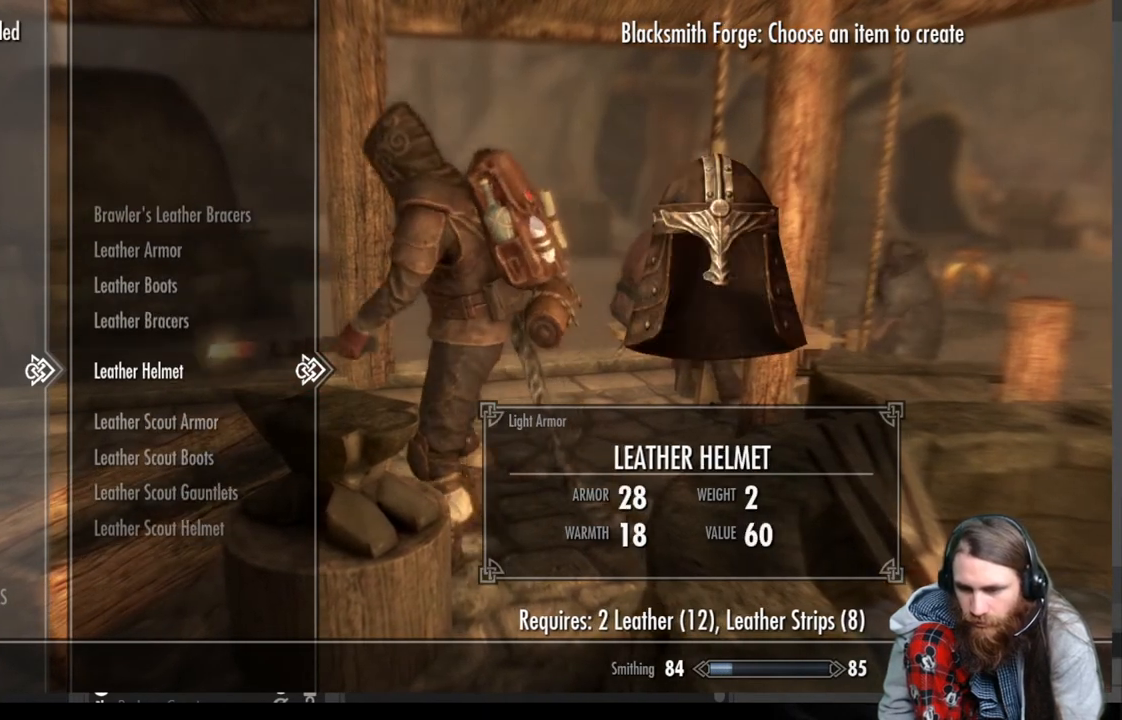
{"buttons": [], "left_stick": "center", "right_stick": "center", "events": []}
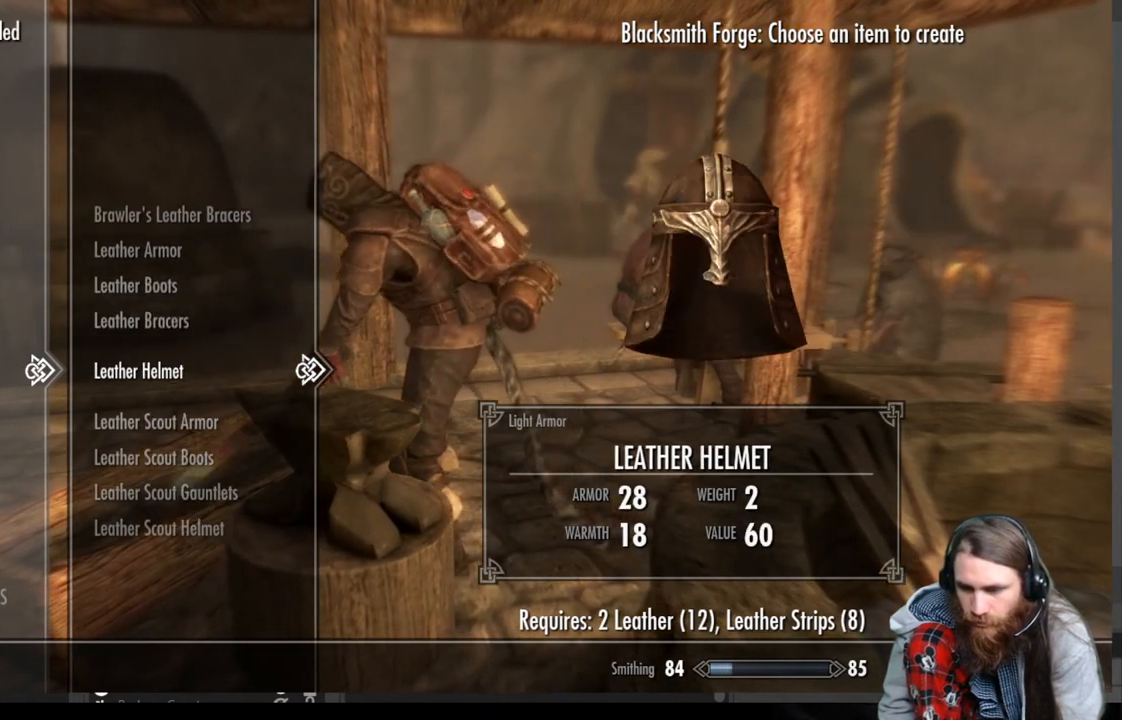
{"buttons": [], "left_stick": "center", "right_stick": "center", "events": []}
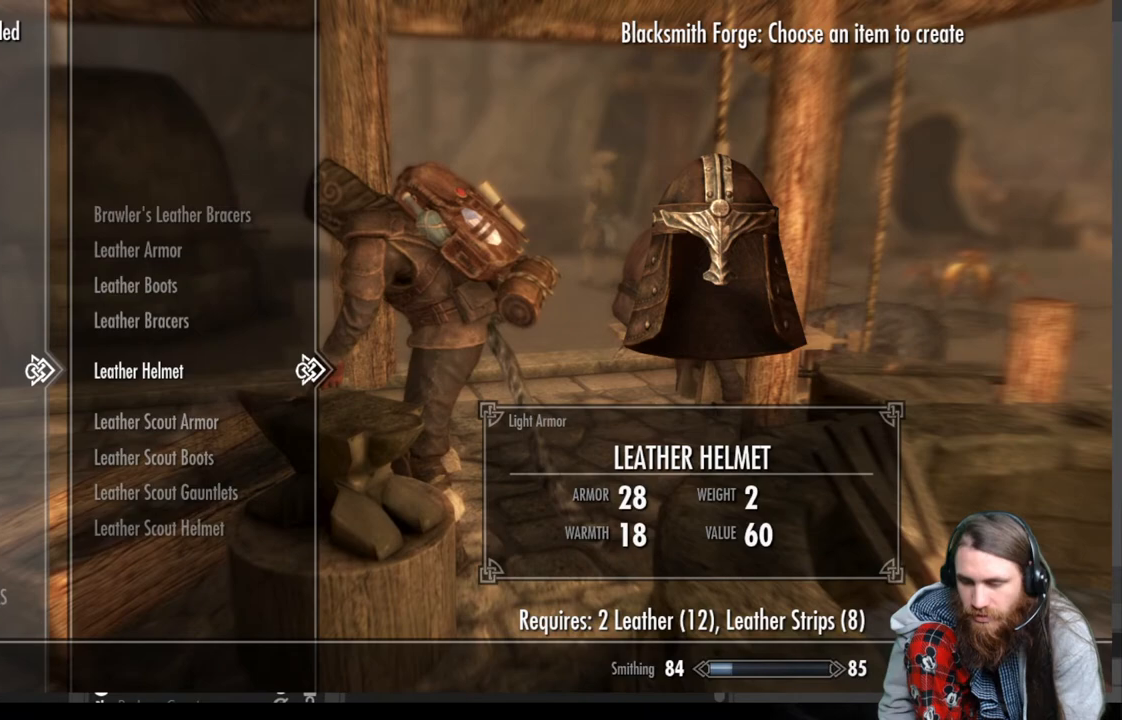
{"buttons": [], "left_stick": "center", "right_stick": "center", "events": []}
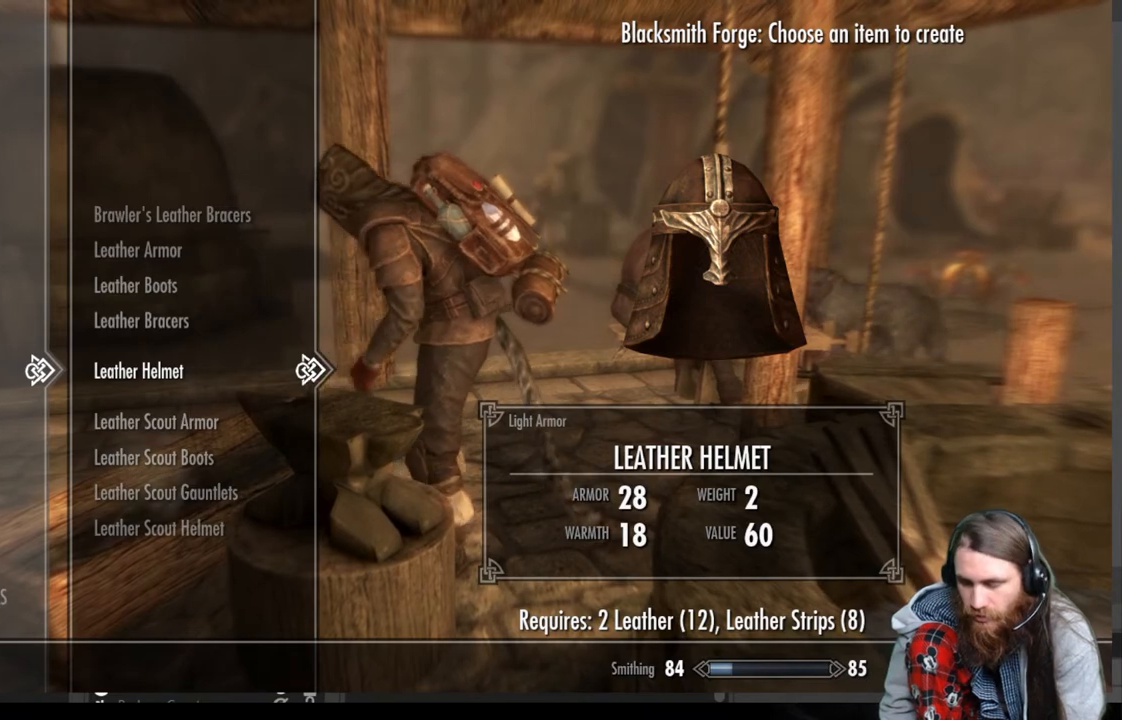
{"buttons": ["DPAD_UP"], "left_stick": "center", "right_stick": "center", "events": [[467, "DPAD_UP", "down"]]}
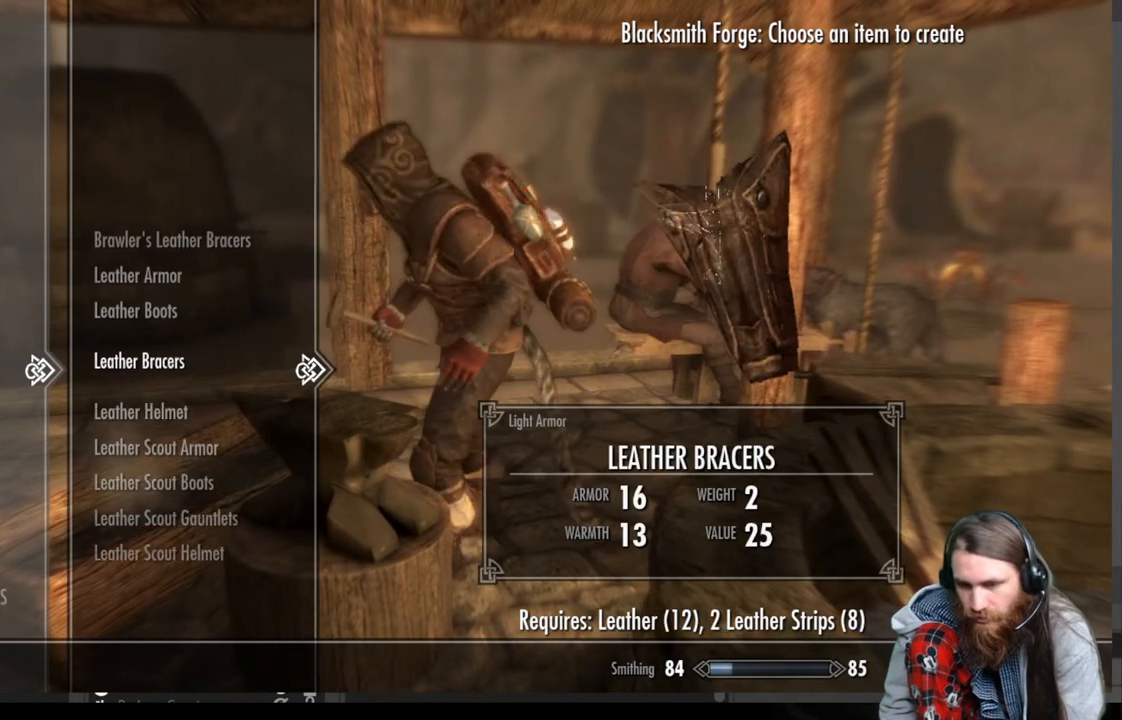
{"buttons": [], "left_stick": "center", "right_stick": "center", "events": [[83, "DPAD_UP", "up"]]}
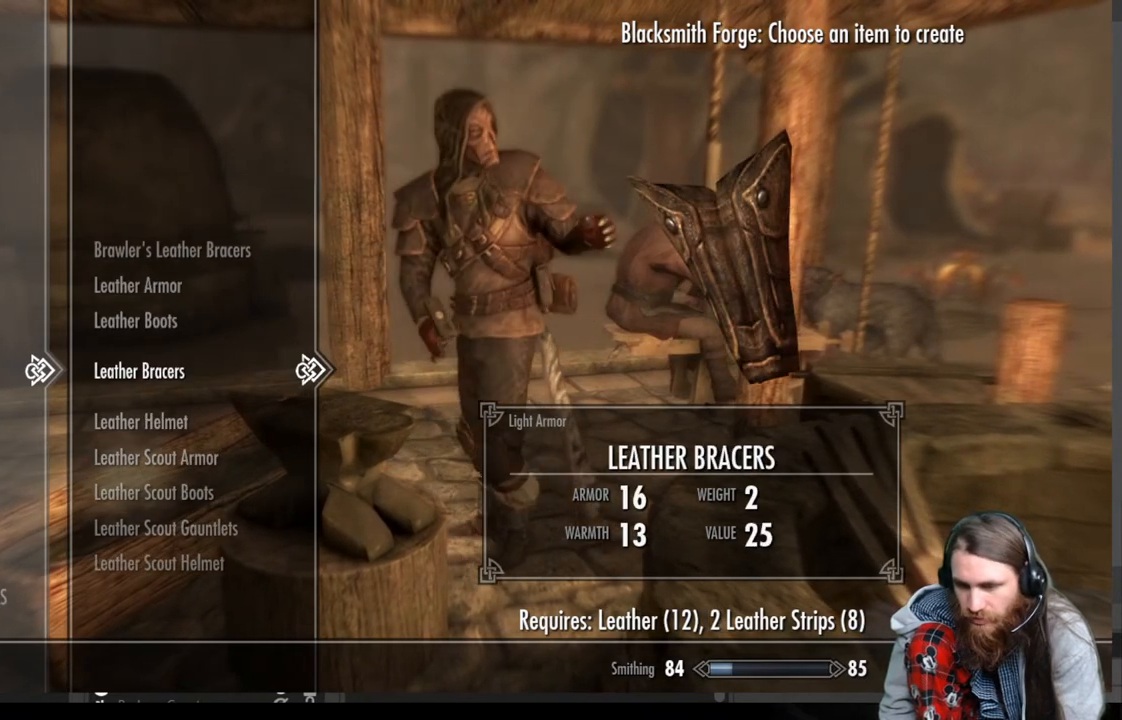
{"buttons": [], "left_stick": "center", "right_stick": "center", "events": [[250, "DPAD_DOWN", "down"], [383, "DPAD_DOWN", "up"]]}
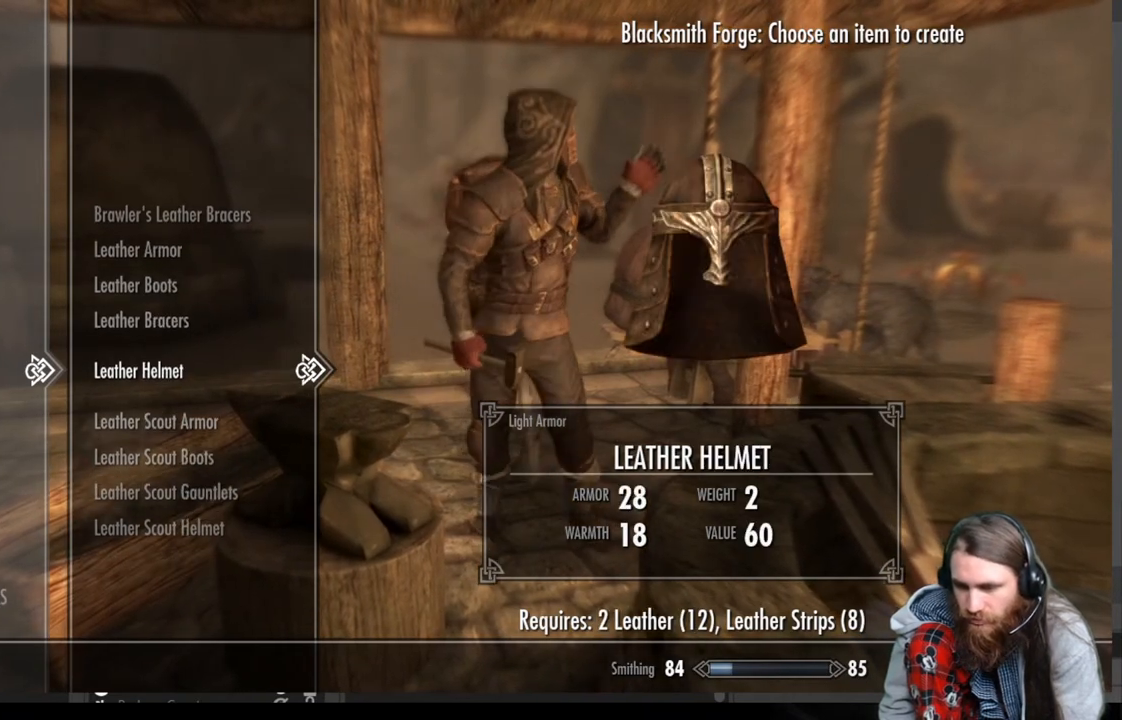
{"buttons": [], "left_stick": "center", "right_stick": "center", "events": []}
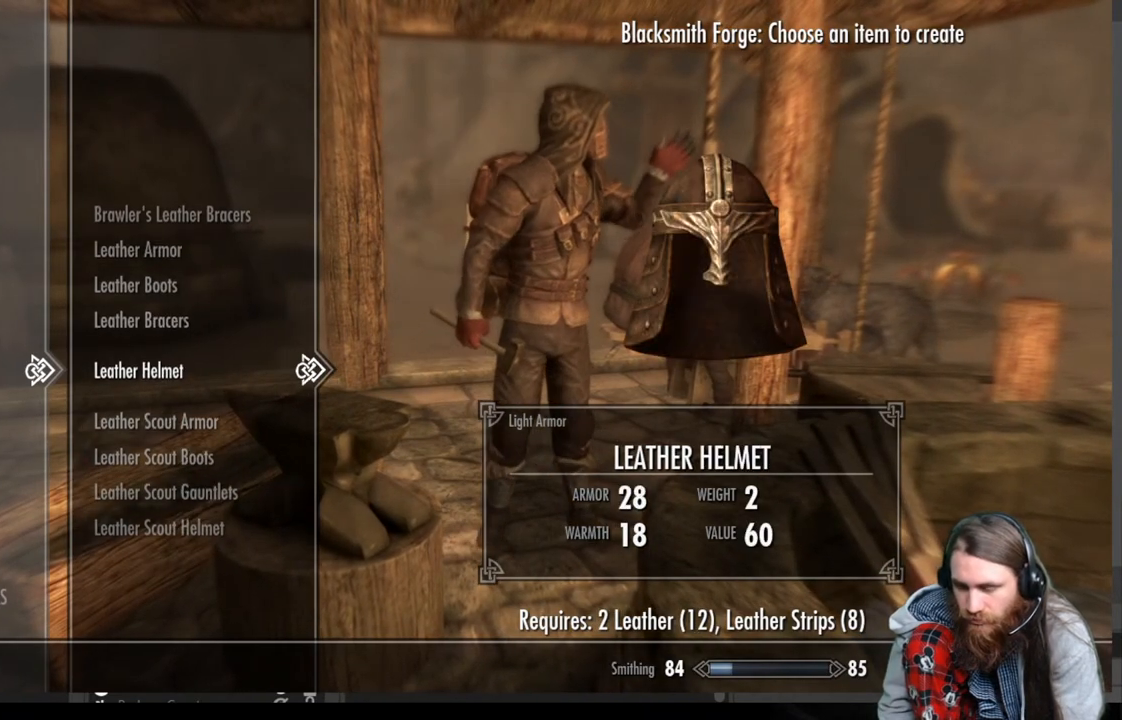
{"buttons": [], "left_stick": "center", "right_stick": "center", "events": []}
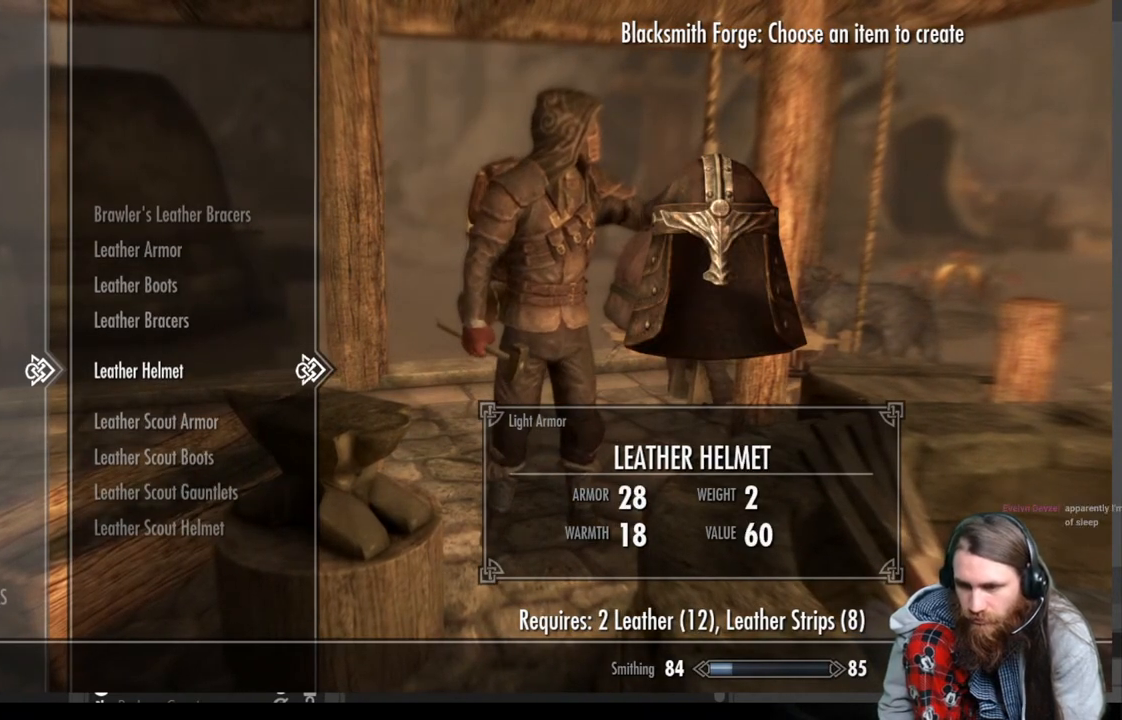
{"buttons": [], "left_stick": "center", "right_stick": "center", "events": []}
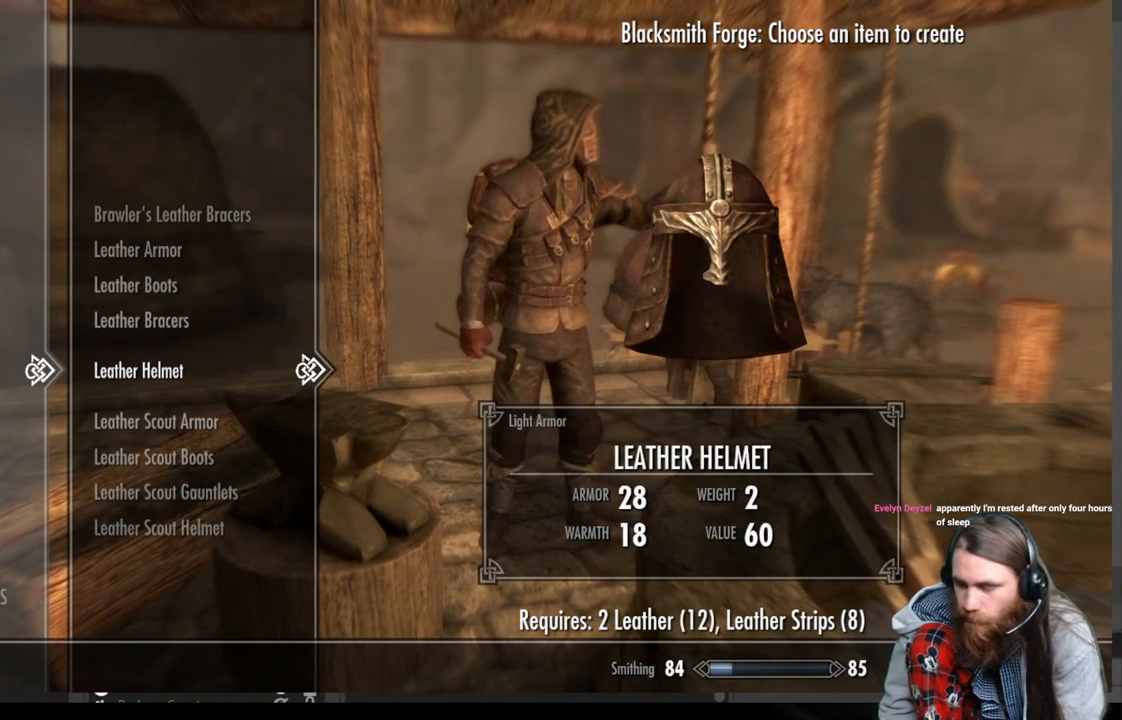
{"buttons": [], "left_stick": "center", "right_stick": "center", "events": []}
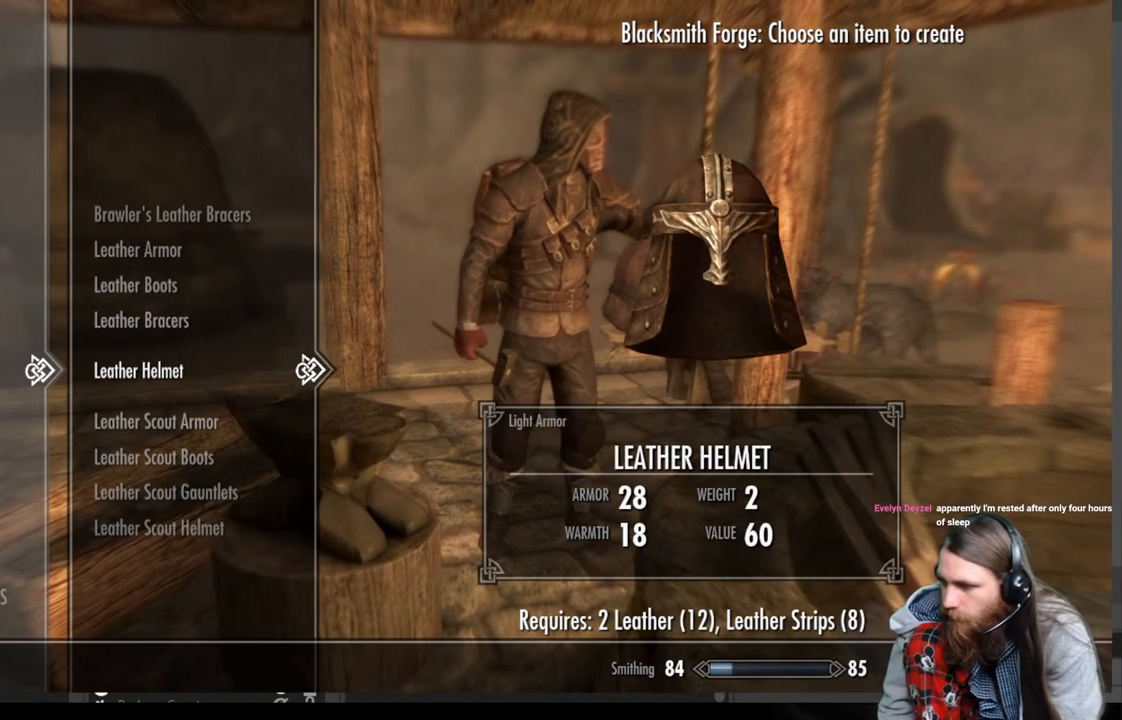
{"buttons": ["DPAD_UP"], "left_stick": "center", "right_stick": "center", "events": [[500, "DPAD_UP", "down"]]}
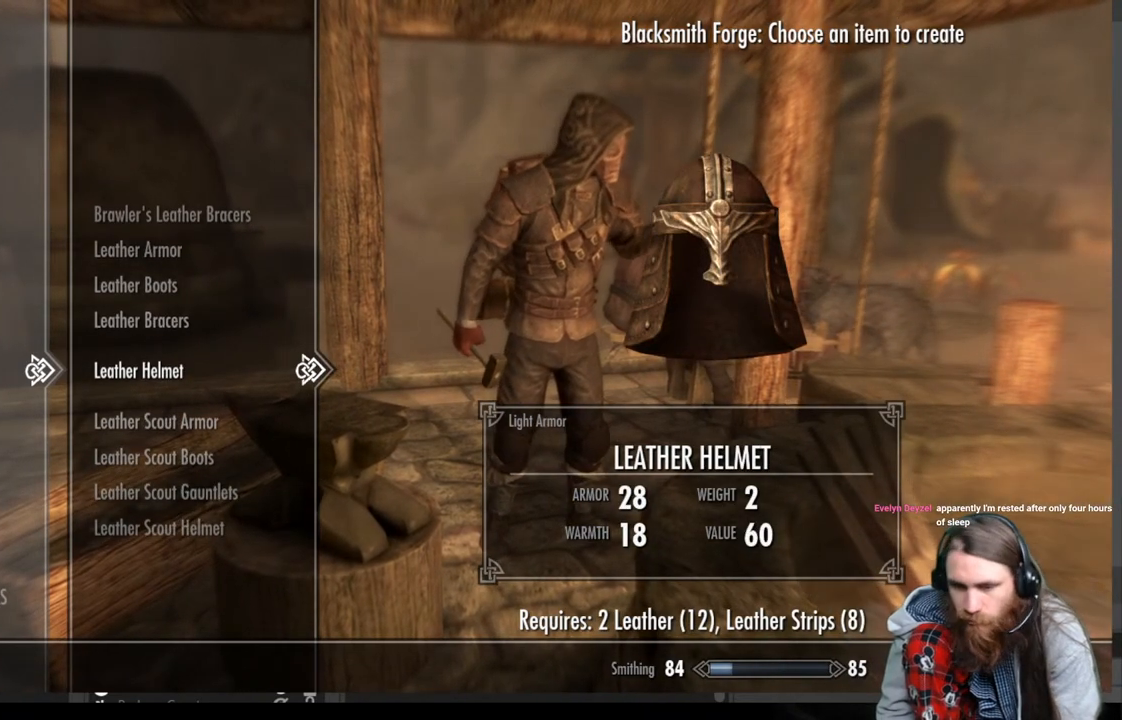
{"buttons": [], "left_stick": "center", "right_stick": "center", "events": [[133, "DPAD_UP", "up"]]}